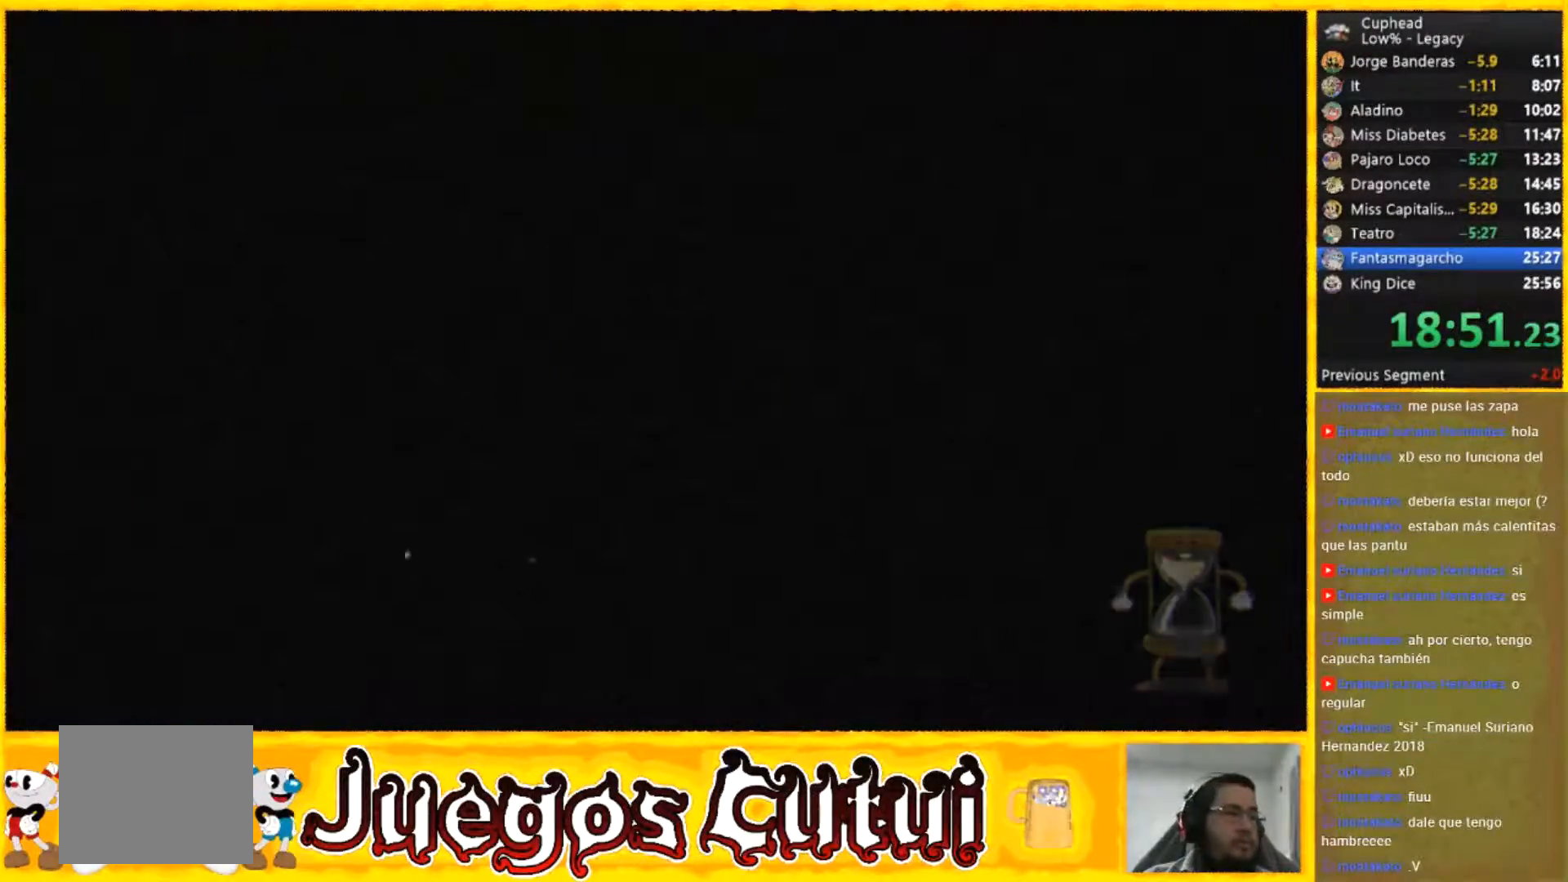
Gameplay with a controller (Xbox layout); each line is a JSON object with the inputs held at the frame after it. "button_events" lists button changes between this image and that frame as [ms after this image, input, new state], when the widget could be followed in between (sticks are given only as held states). Not read: L1 L3 R3 right_stick.
{"buttons": [], "left_stick": "center", "button_events": []}
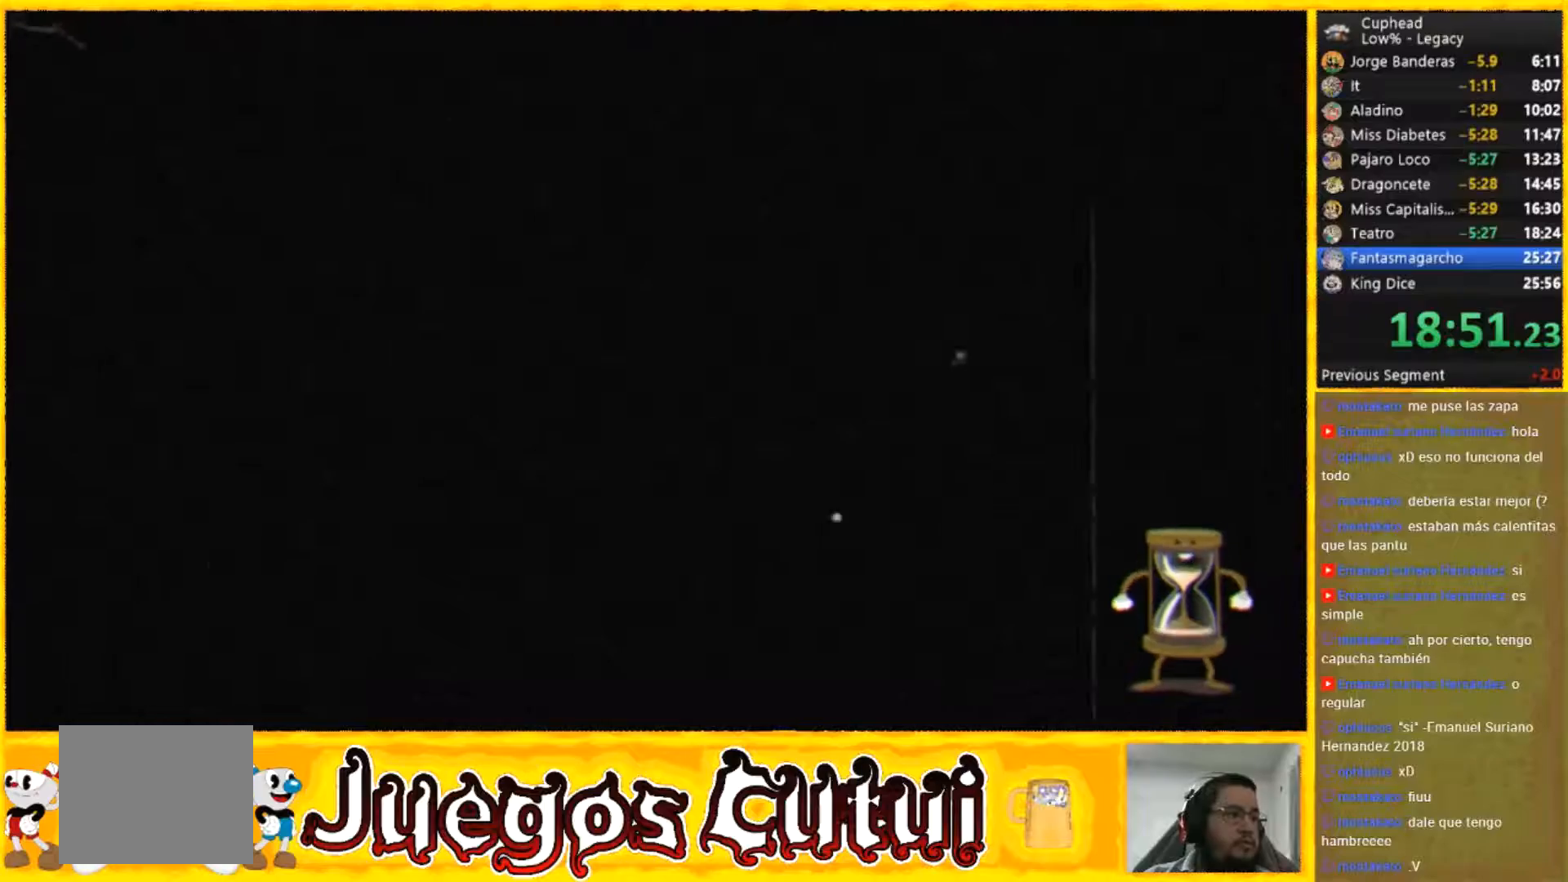
{"buttons": [], "left_stick": "right", "button_events": []}
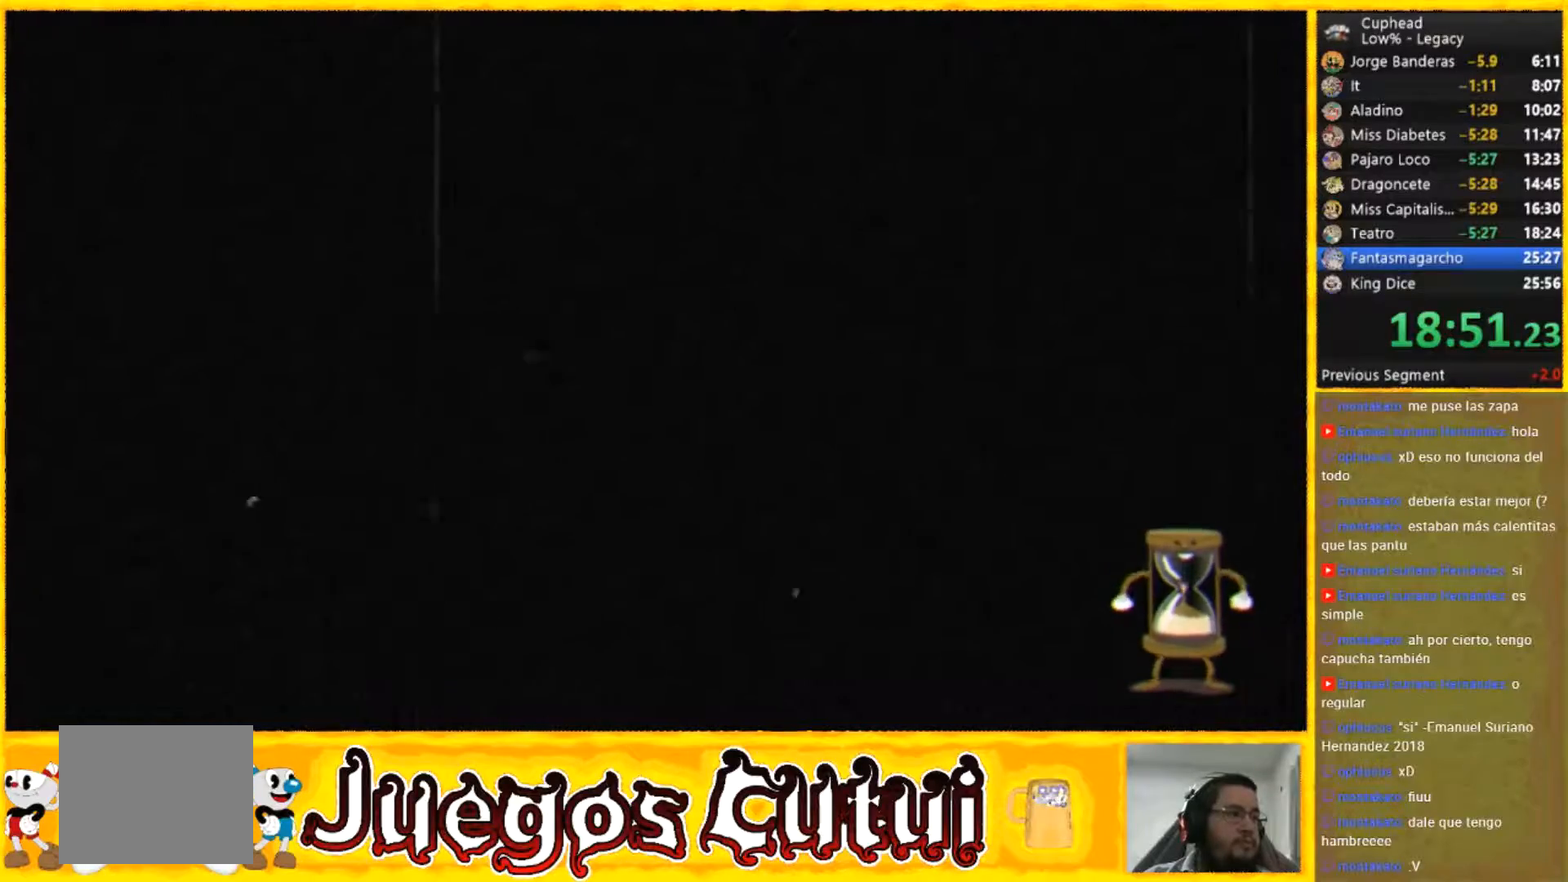
{"buttons": ["R2"], "left_stick": "center", "button_events": [[201, "L2", "down"], [267, "R2", "down"], [334, "L2", "up"], [401, "L2", "down"], [401, "R2", "up"], [501, "L2", "up"], [501, "R2", "down"]]}
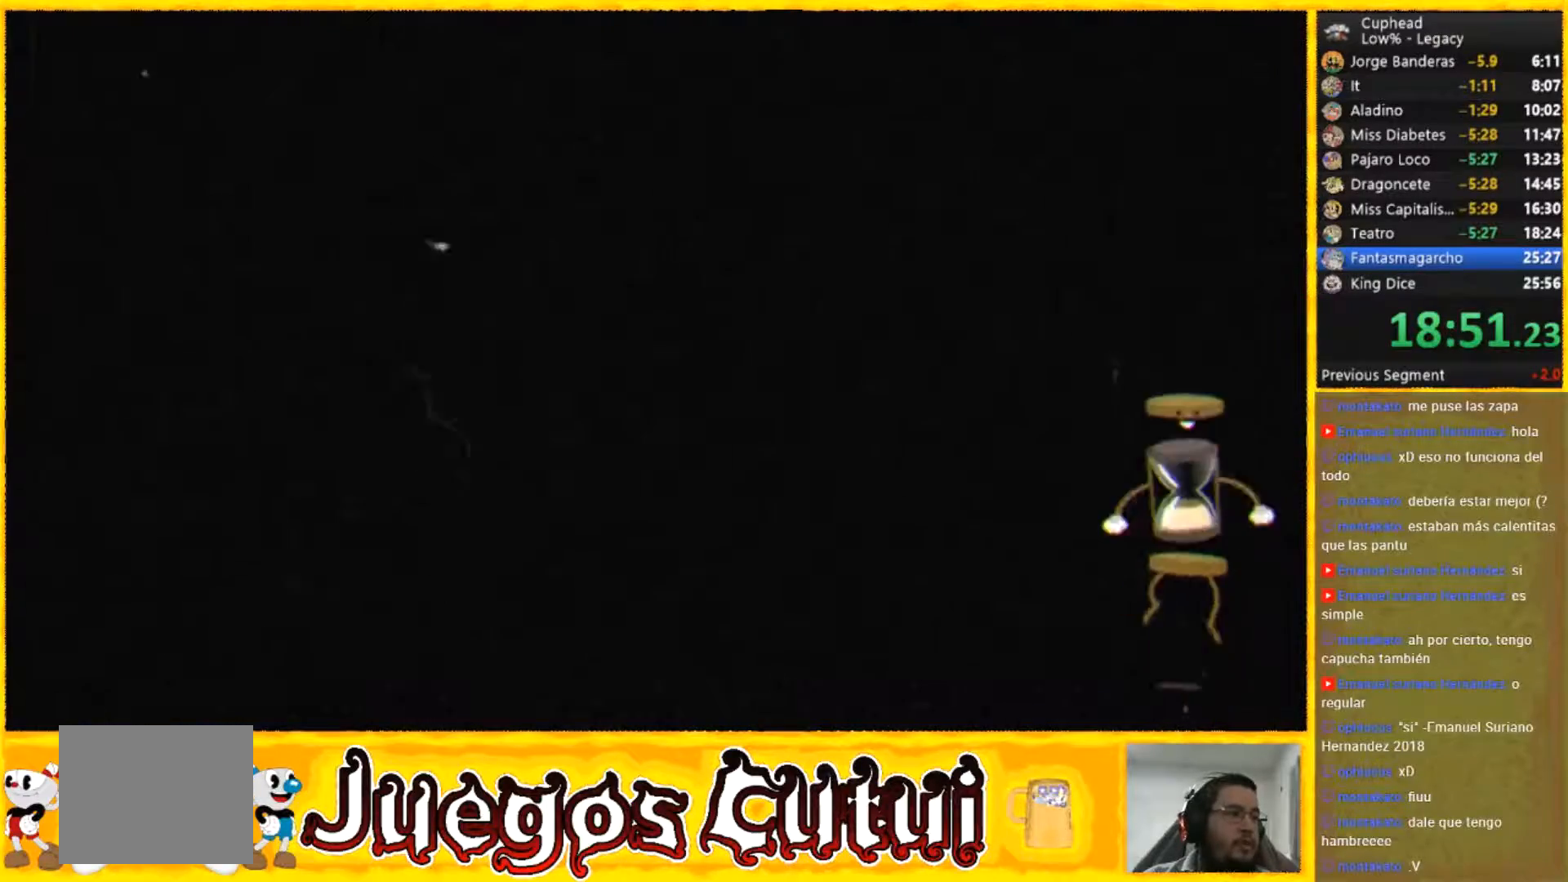
{"buttons": [], "left_stick": "center", "button_events": [[67, "L2", "down"], [100, "R2", "up"], [167, "R2", "down"], [333, "L2", "up"], [333, "R2", "up"]]}
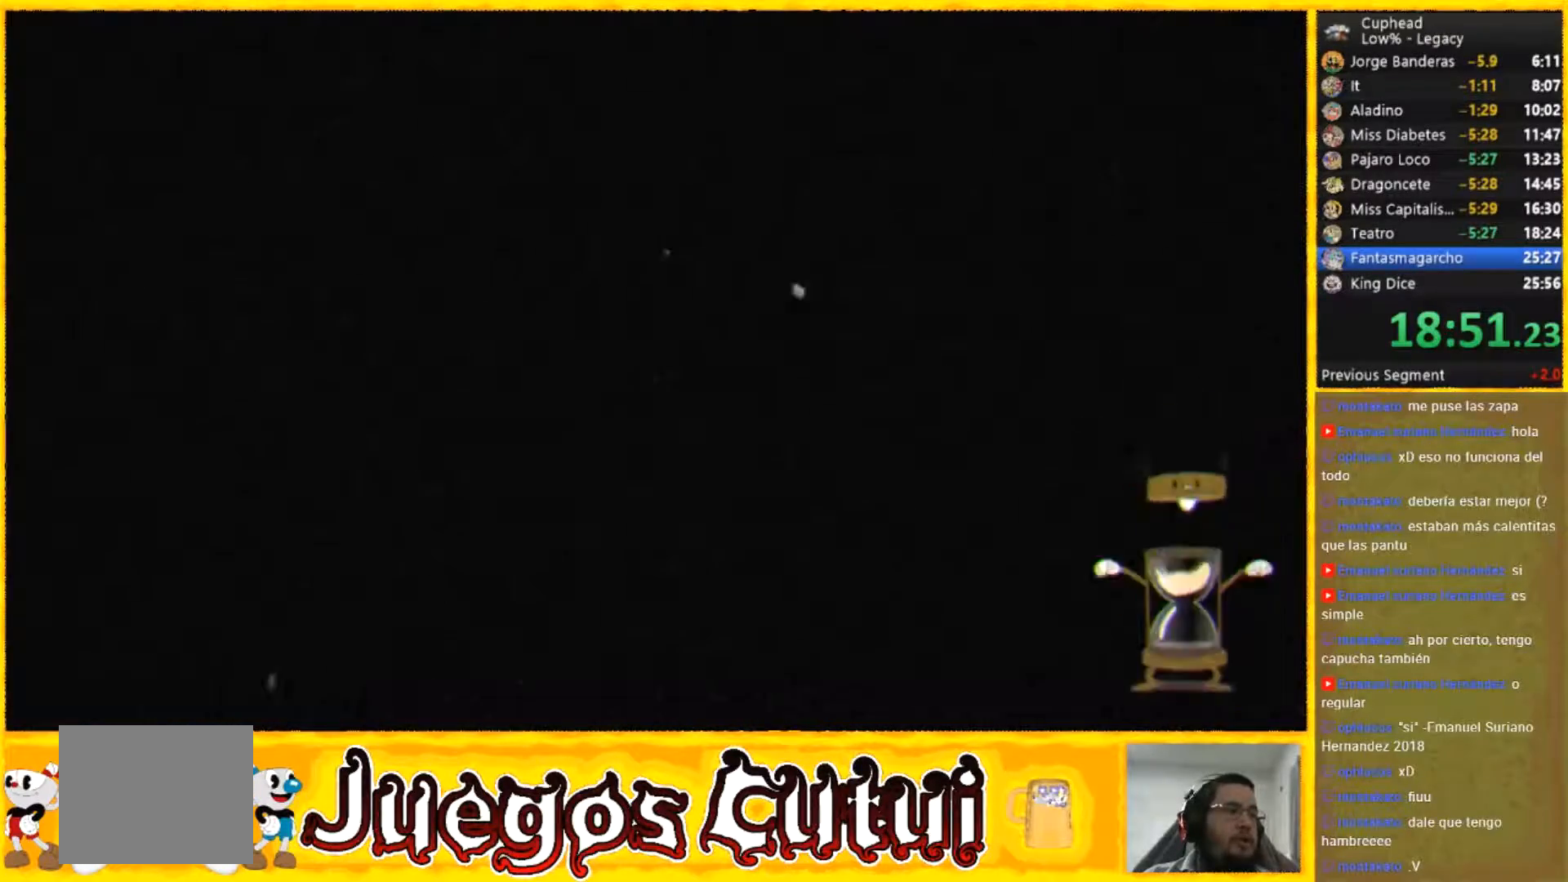
{"buttons": [], "left_stick": "center", "button_events": []}
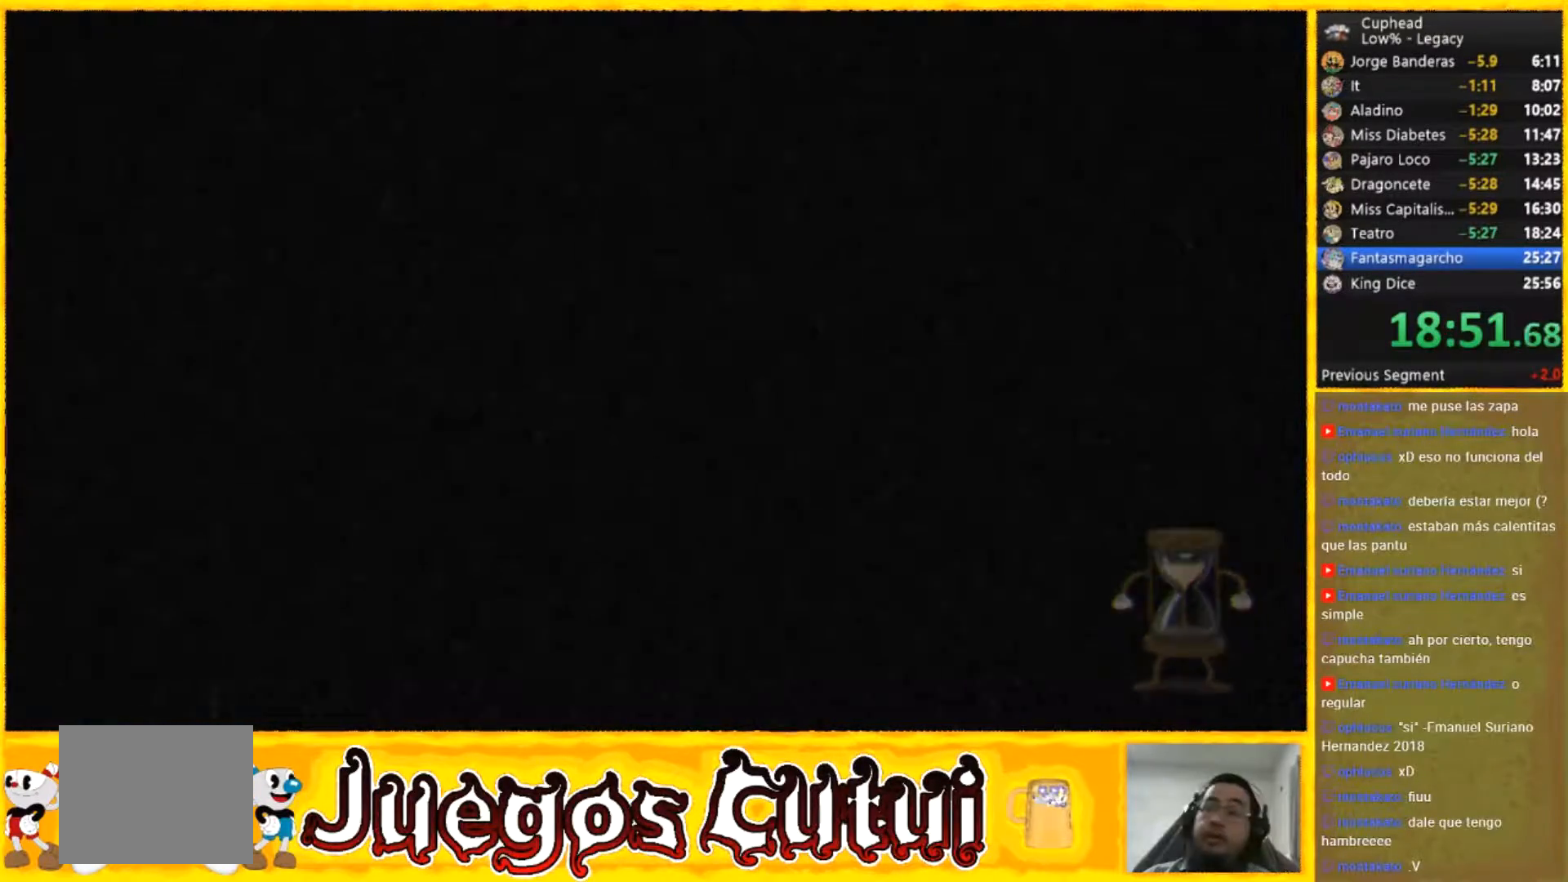
{"buttons": [], "left_stick": "right", "button_events": []}
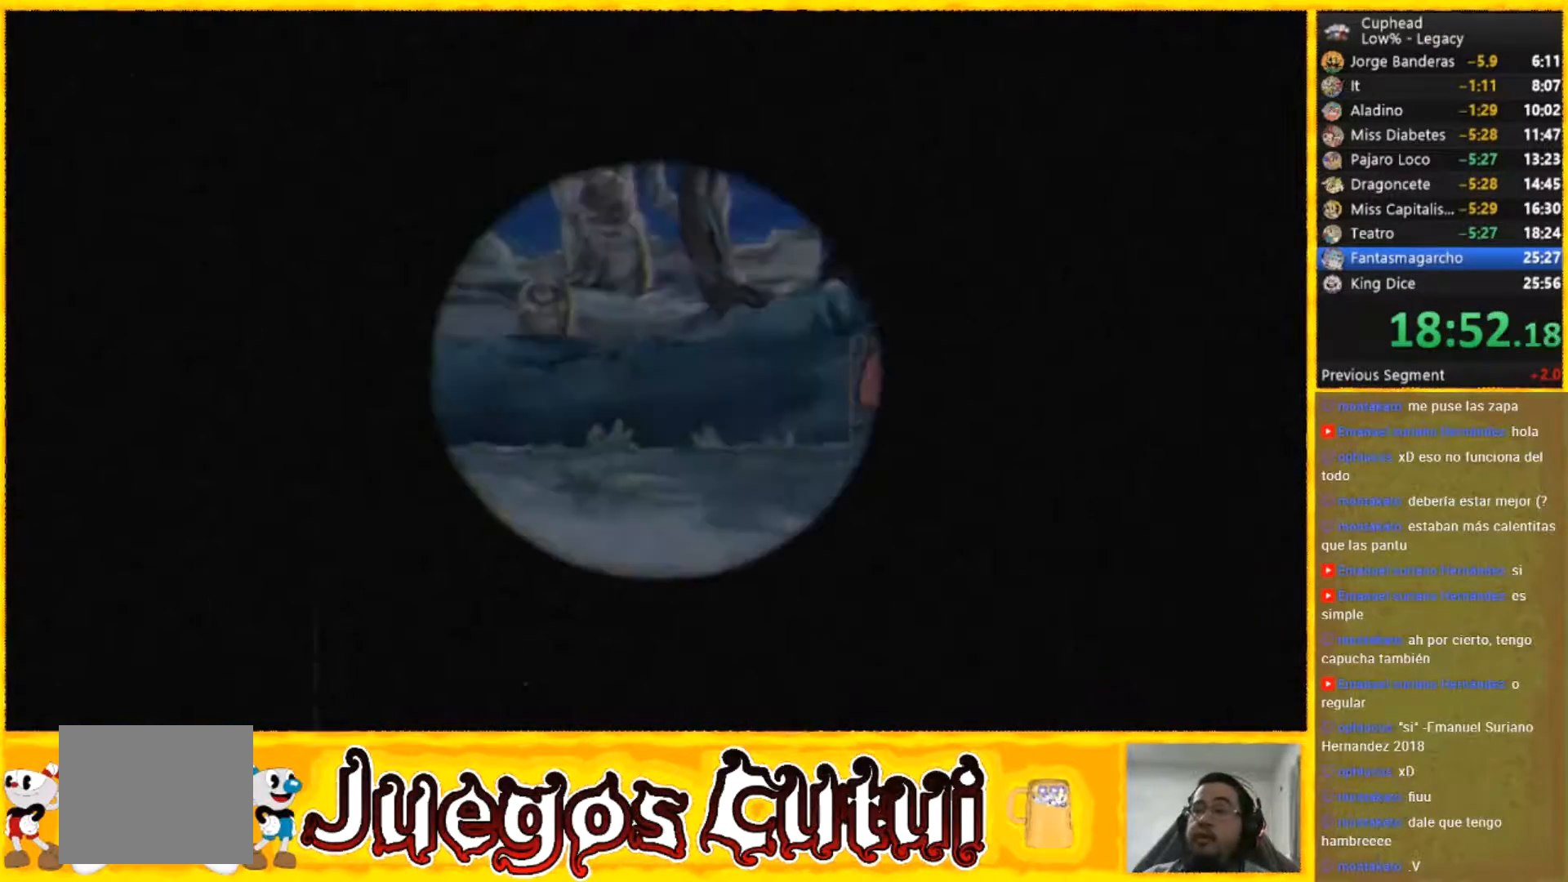
{"buttons": [], "left_stick": "right", "button_events": []}
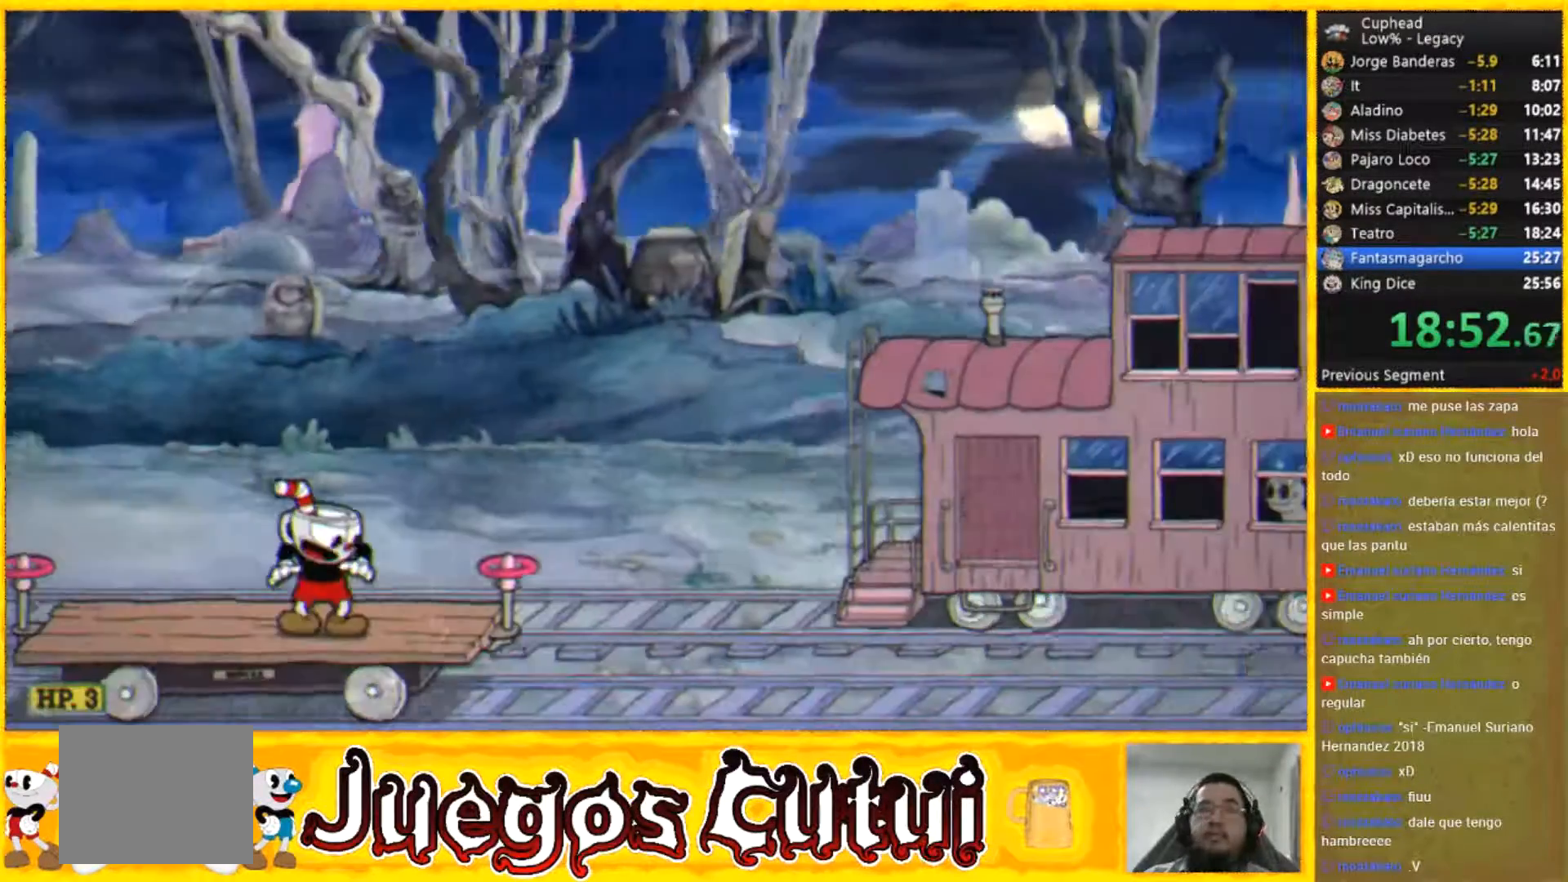
{"buttons": [], "left_stick": "center", "button_events": []}